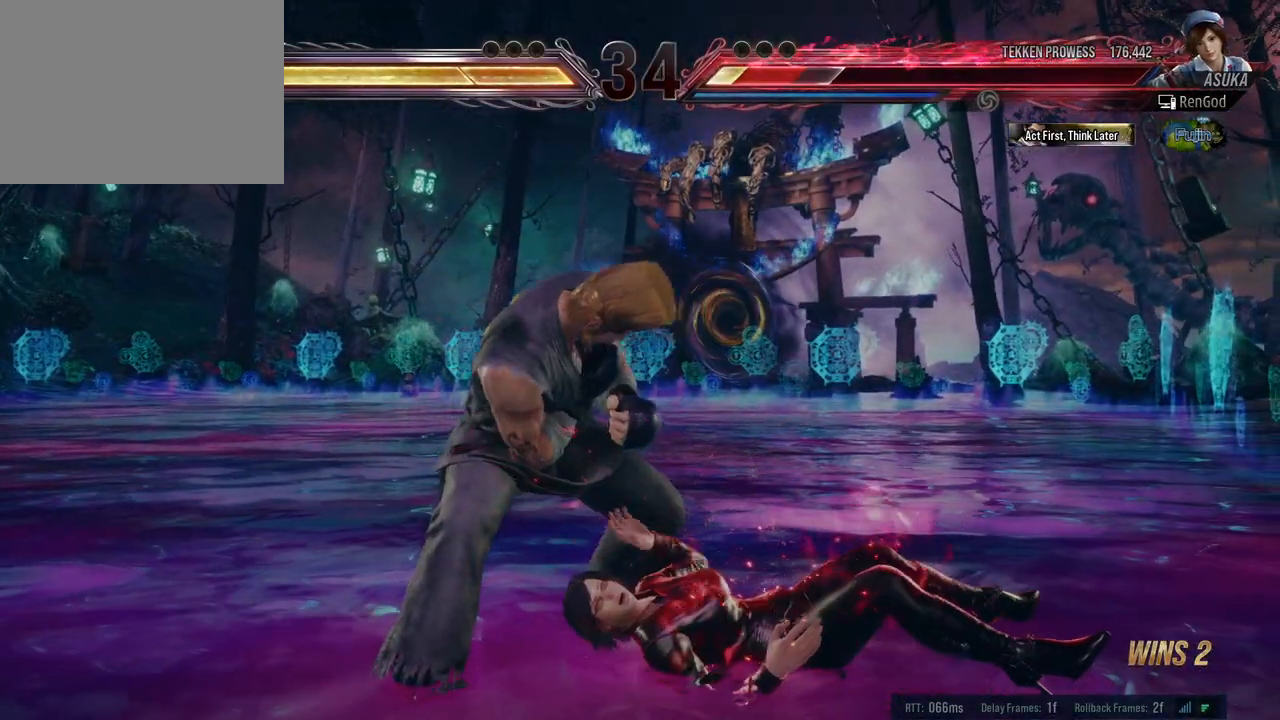
Gameplay with a controller (Xbox layout); each line is a JSON object with the inputs held at the frame after it. "events" lists button and stick changes between this image and that frame as [ms after this image, input, new state], when the widget could be followed in between. Not read: L2 R2.
{"buttons": ["A", "B", "X"], "left_stick": "right", "right_stick": "center", "events": [[217, "Y", "down"], [500, "Y", "up"]]}
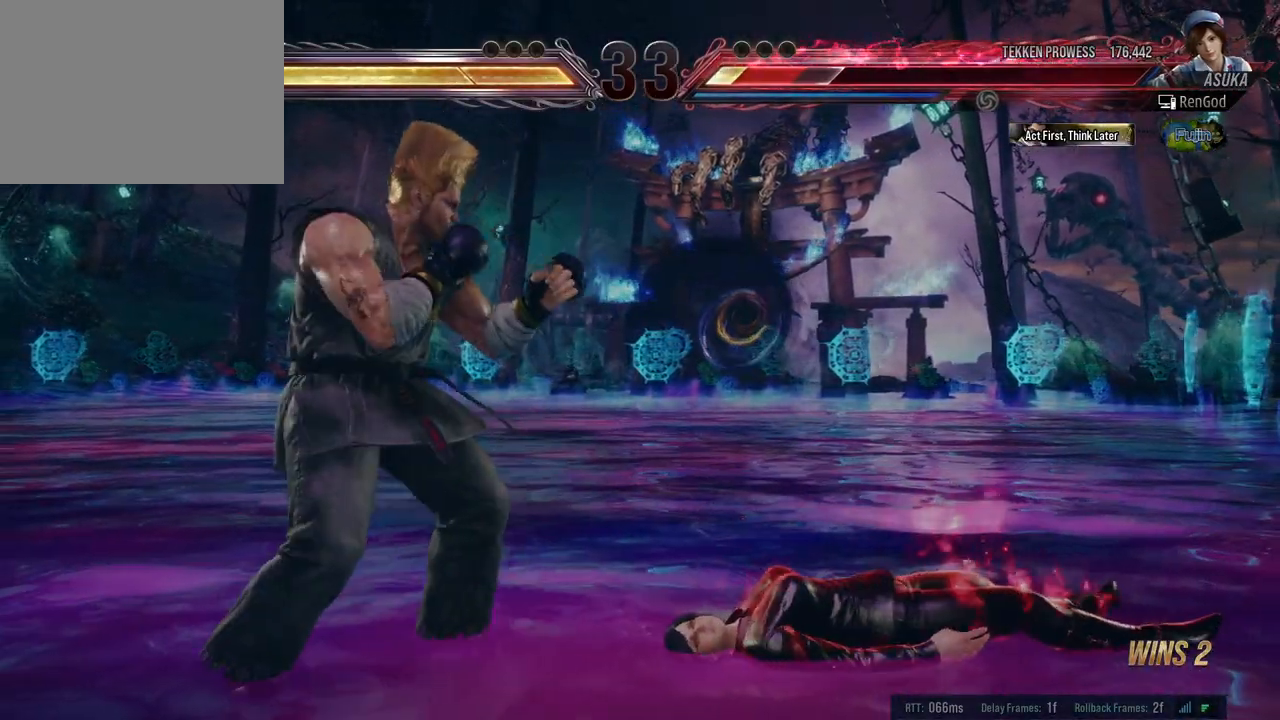
{"buttons": [], "left_stick": "right", "right_stick": "center", "events": [[17, "A", "up"], [17, "B", "up"], [17, "X", "up"]]}
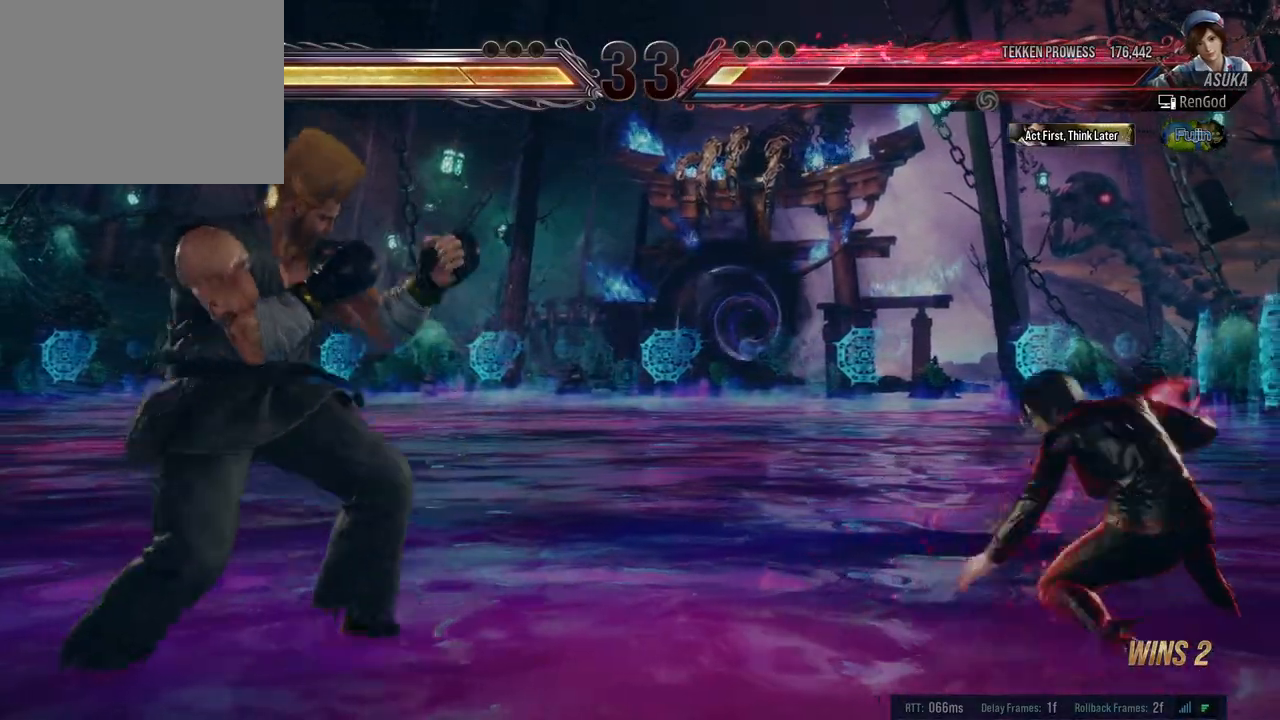
{"buttons": [], "left_stick": "right", "right_stick": "center", "events": [[300, "left_stick", "down-right"], [483, "left_stick", "right"]]}
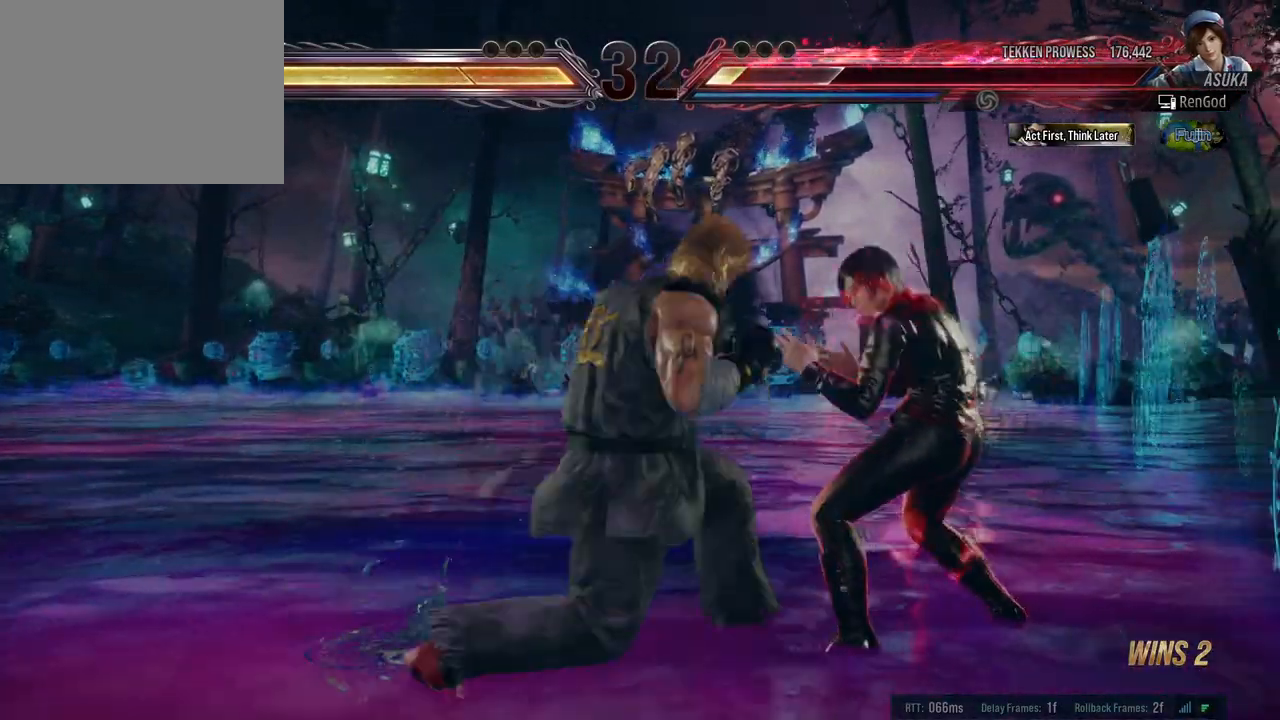
{"buttons": [], "left_stick": "center", "right_stick": "center", "events": [[317, "left_stick", "center"], [383, "A", "down"], [467, "A", "up"]]}
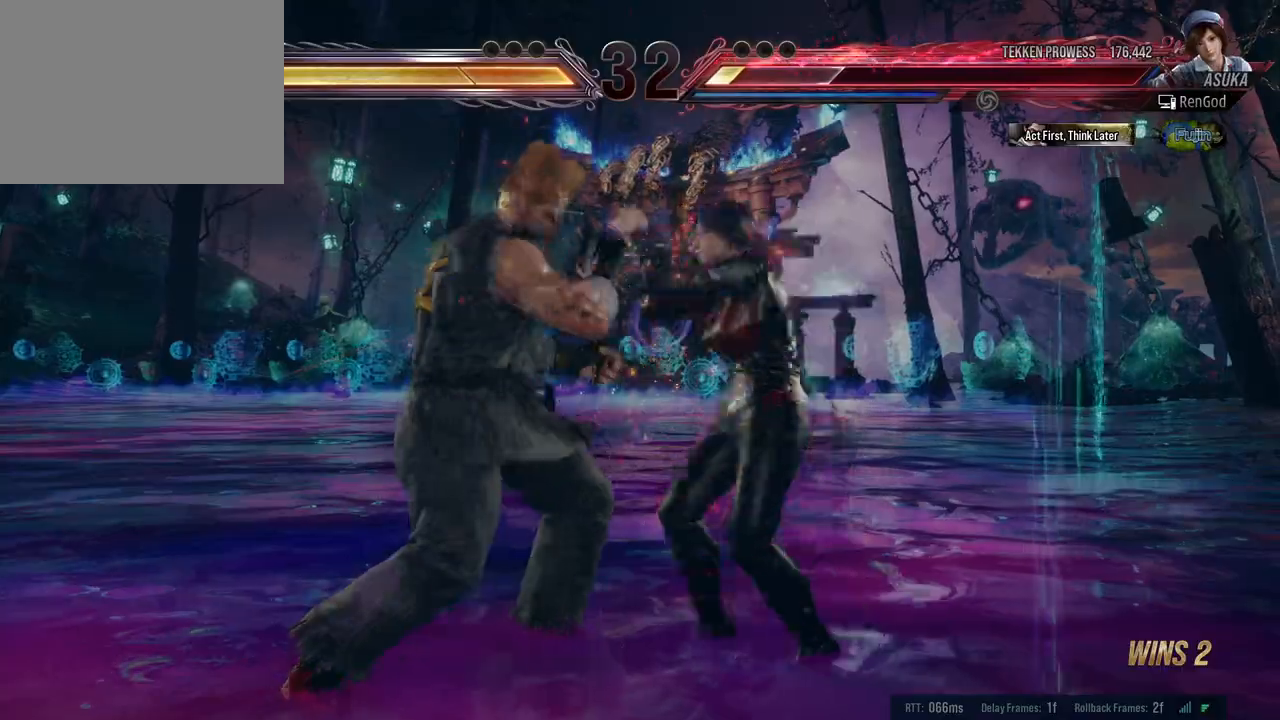
{"buttons": ["X"], "left_stick": "center", "right_stick": "center", "events": [[33, "Y", "down"], [317, "Y", "up"], [333, "left_stick", "left"], [450, "left_stick", "center"], [467, "X", "down"]]}
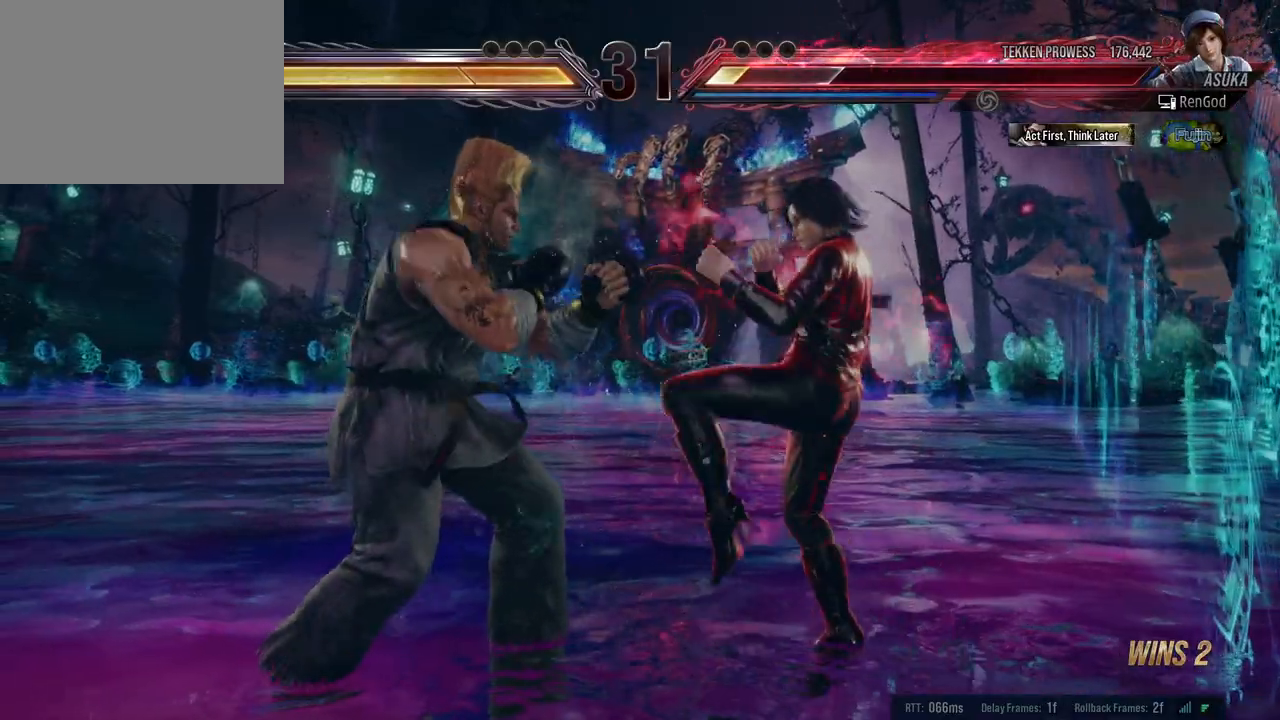
{"buttons": [], "left_stick": "down-right", "right_stick": "center", "events": [[50, "X", "up"], [483, "left_stick", "down-right"]]}
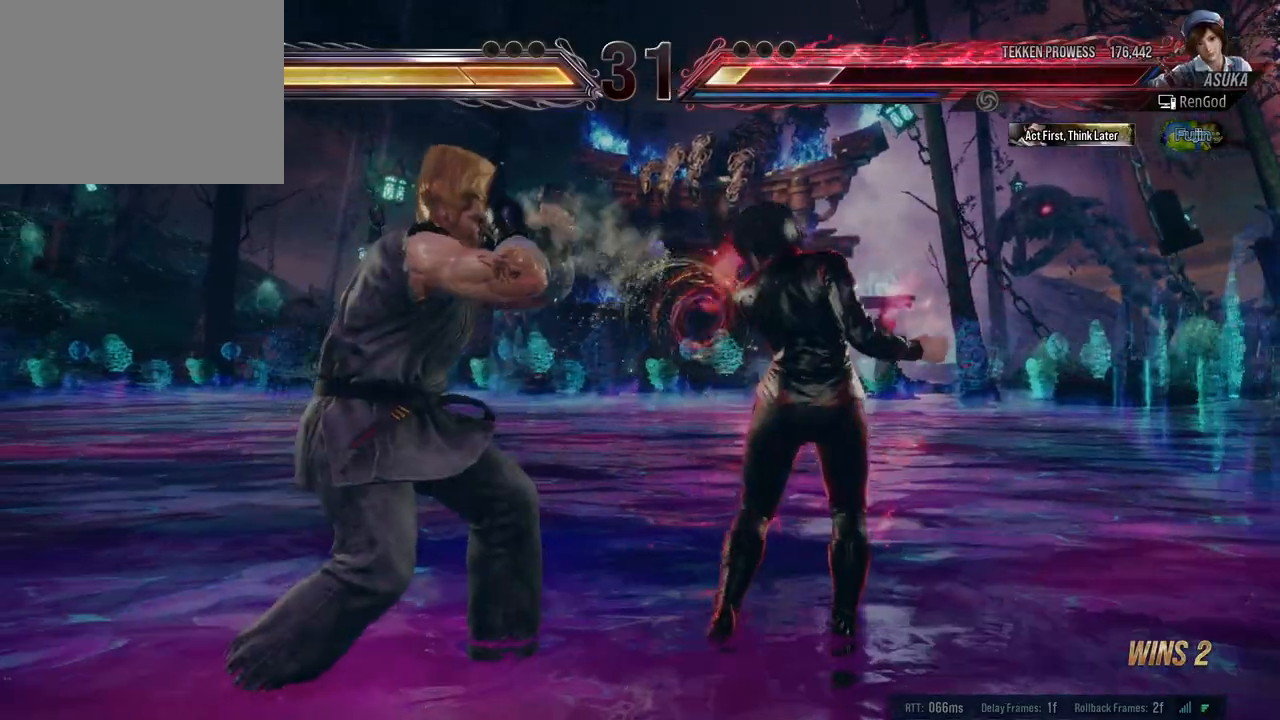
{"buttons": ["Y"], "left_stick": "left", "right_stick": "center", "events": [[33, "X", "down"], [133, "X", "up"], [200, "left_stick", "center"], [300, "Y", "down"], [417, "left_stick", "left"]]}
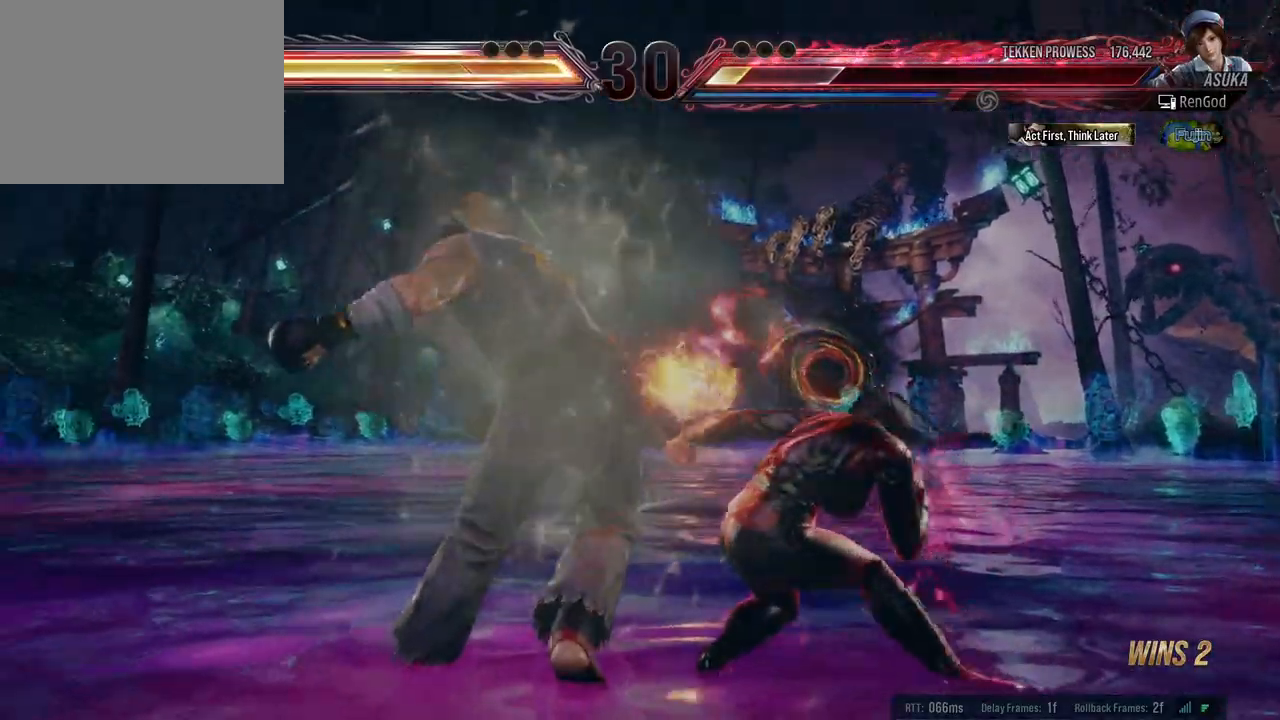
{"buttons": ["Y"], "left_stick": "left", "right_stick": "center", "events": []}
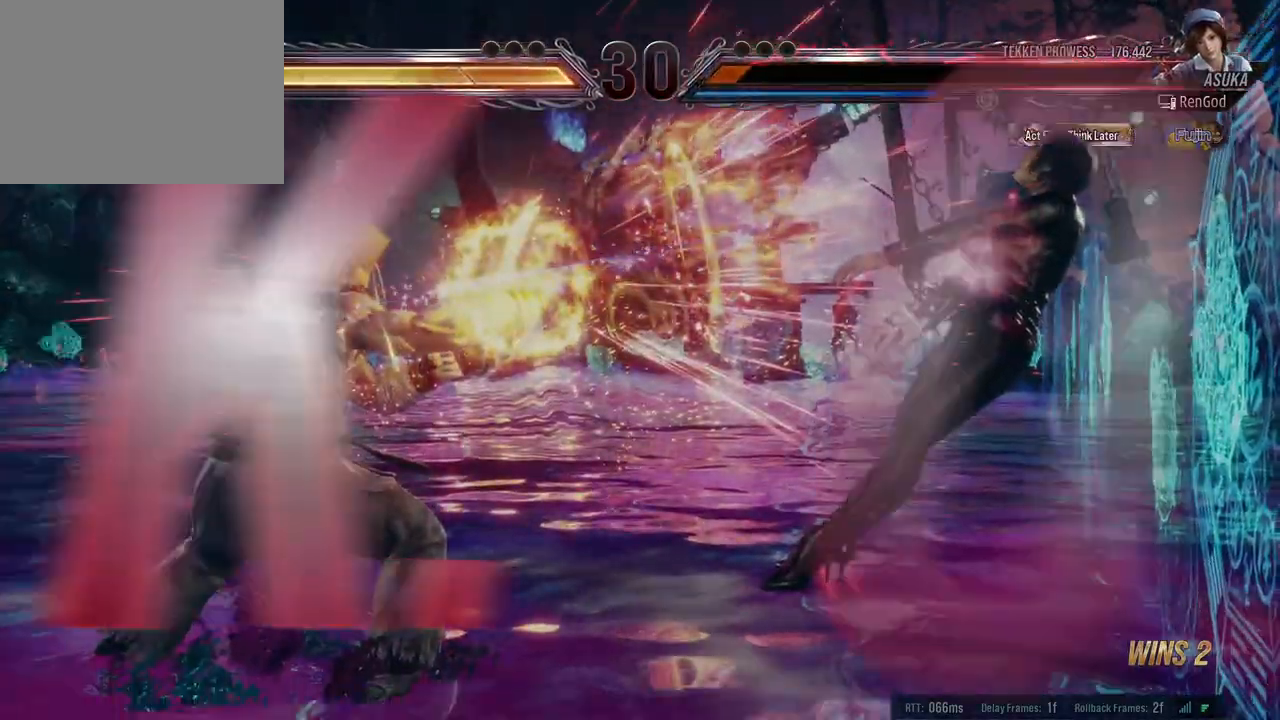
{"buttons": [], "left_stick": "center", "right_stick": "center", "events": [[67, "Y", "up"], [117, "left_stick", "center"]]}
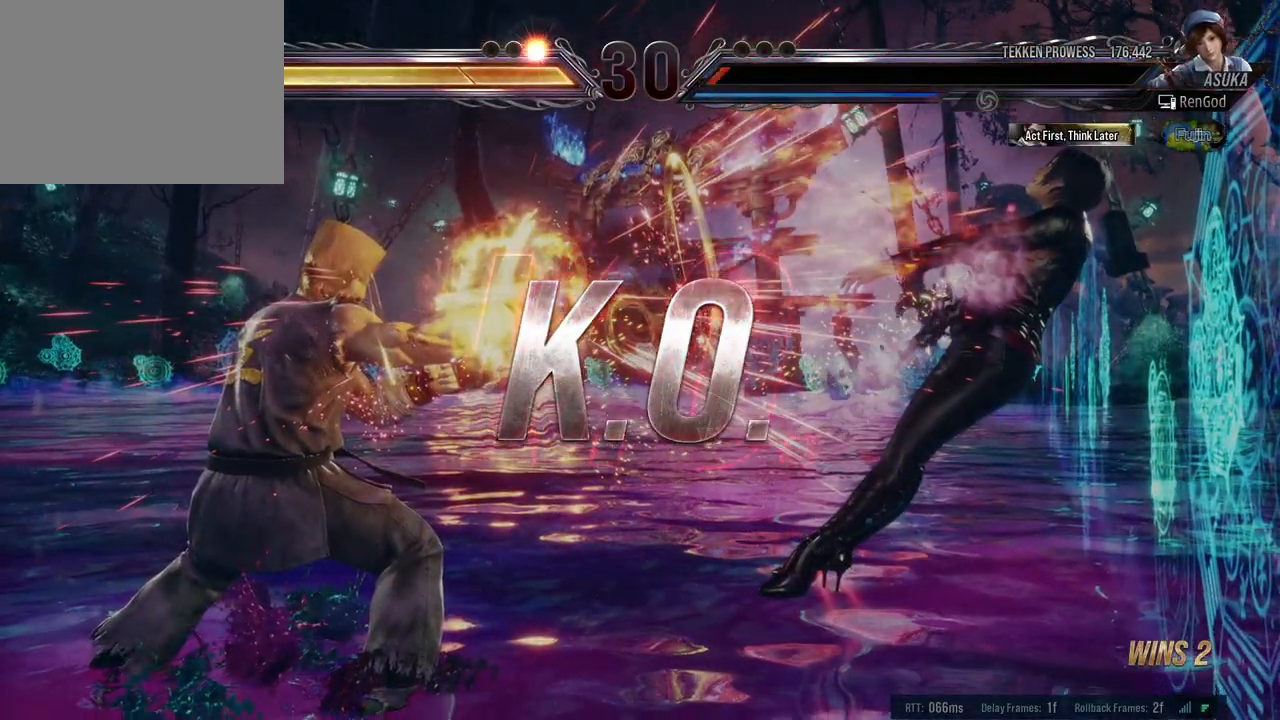
{"buttons": [], "left_stick": "center", "right_stick": "center", "events": []}
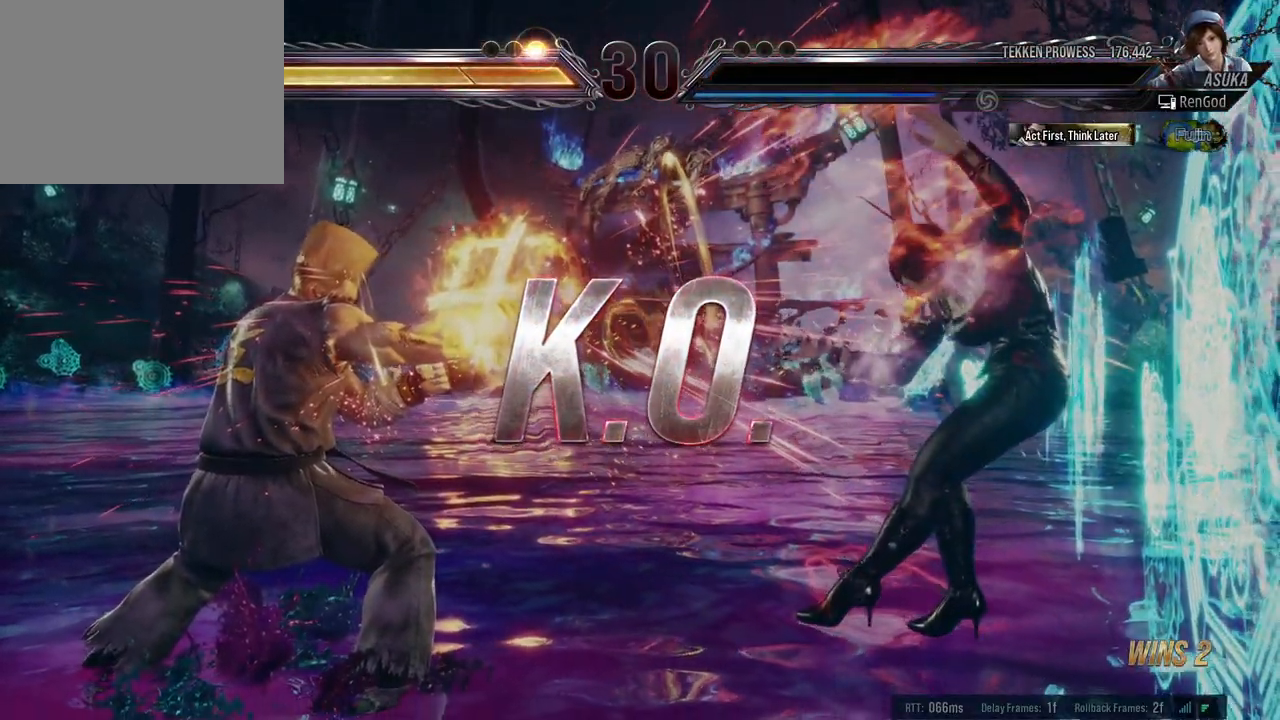
{"buttons": [], "left_stick": "center", "right_stick": "center", "events": []}
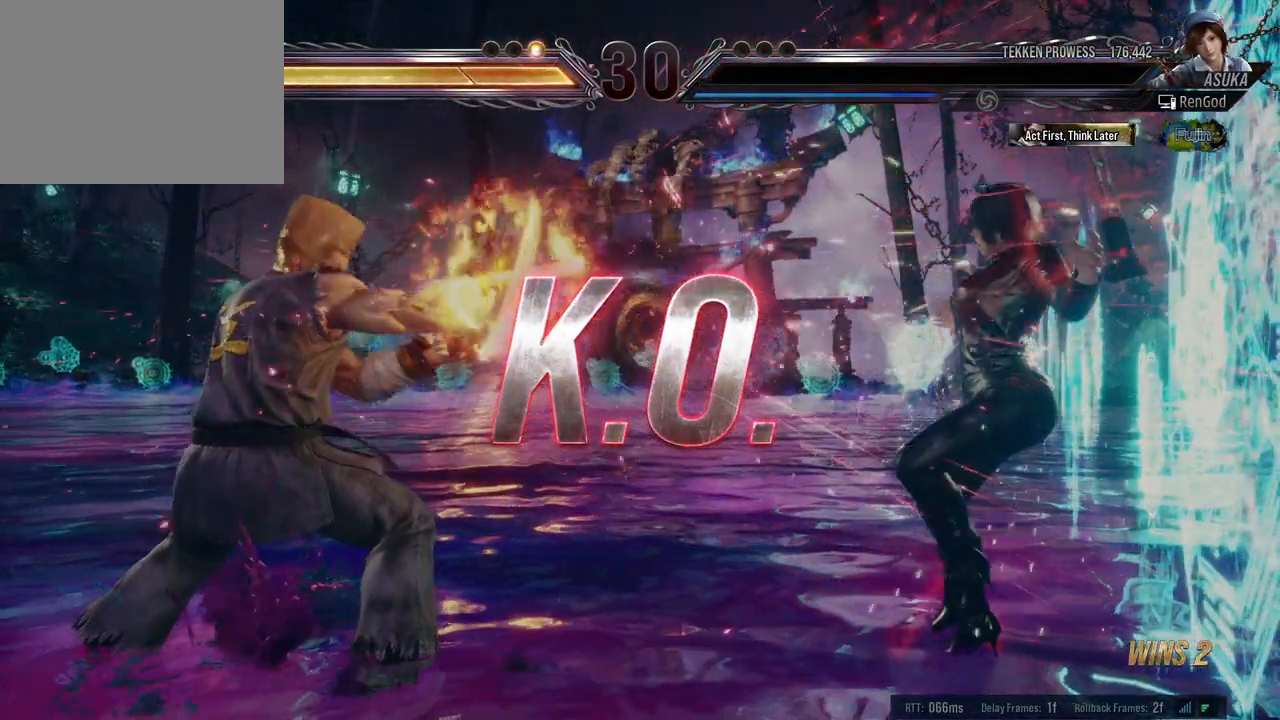
{"buttons": ["A", "B", "Y"], "left_stick": "center", "right_stick": "center", "events": [[433, "A", "down"], [433, "B", "down"], [483, "Y", "down"]]}
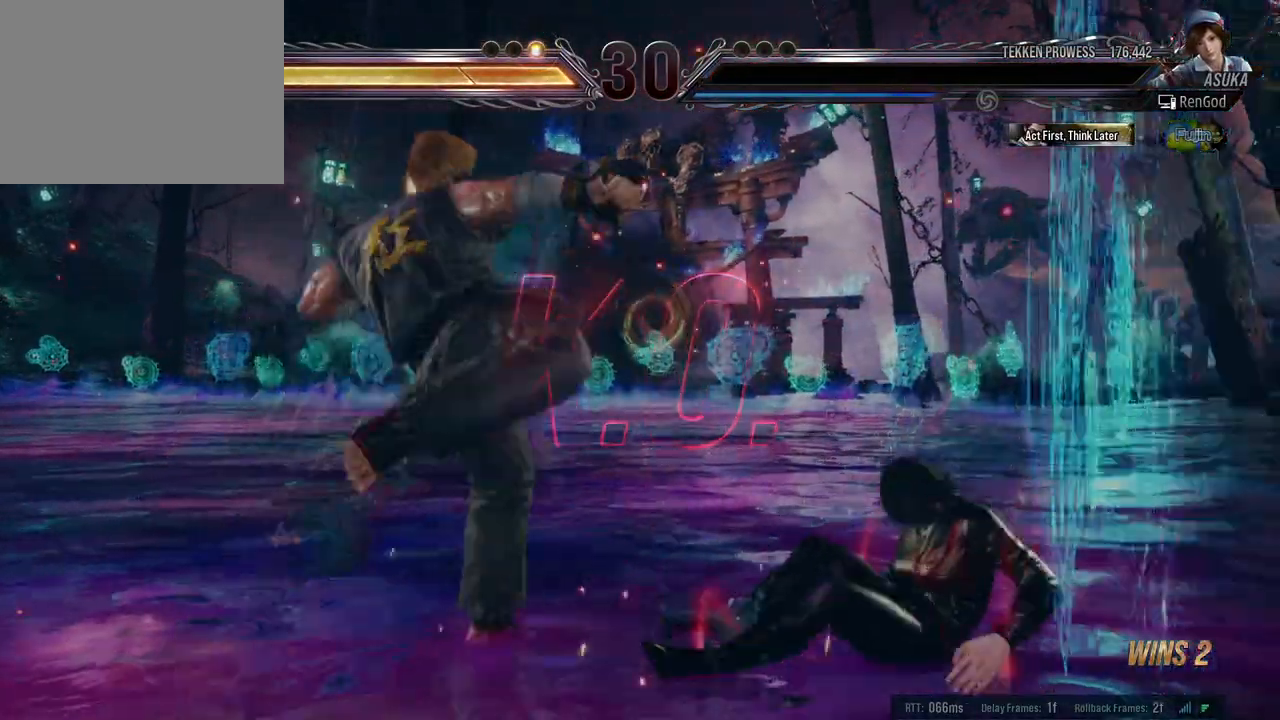
{"buttons": [], "left_stick": "center", "right_stick": "center", "events": [[83, "A", "up"], [83, "B", "up"], [83, "Y", "up"]]}
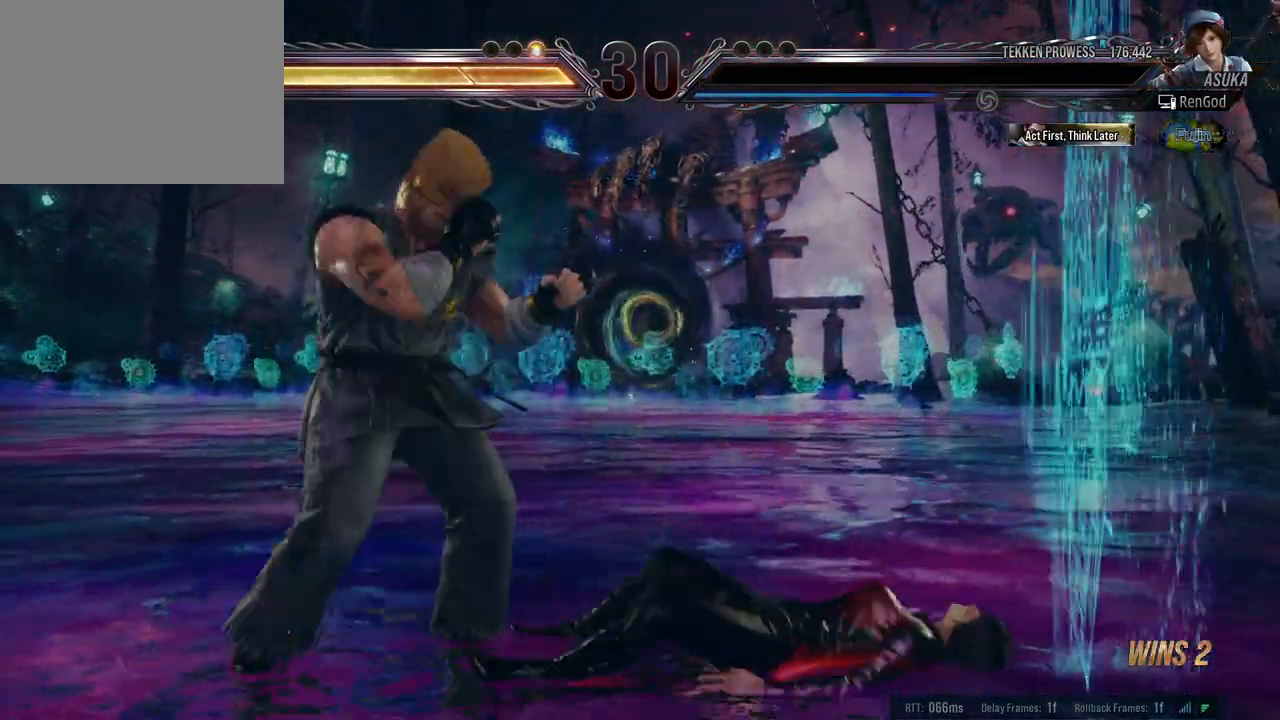
{"buttons": [], "left_stick": "center", "right_stick": "center", "events": []}
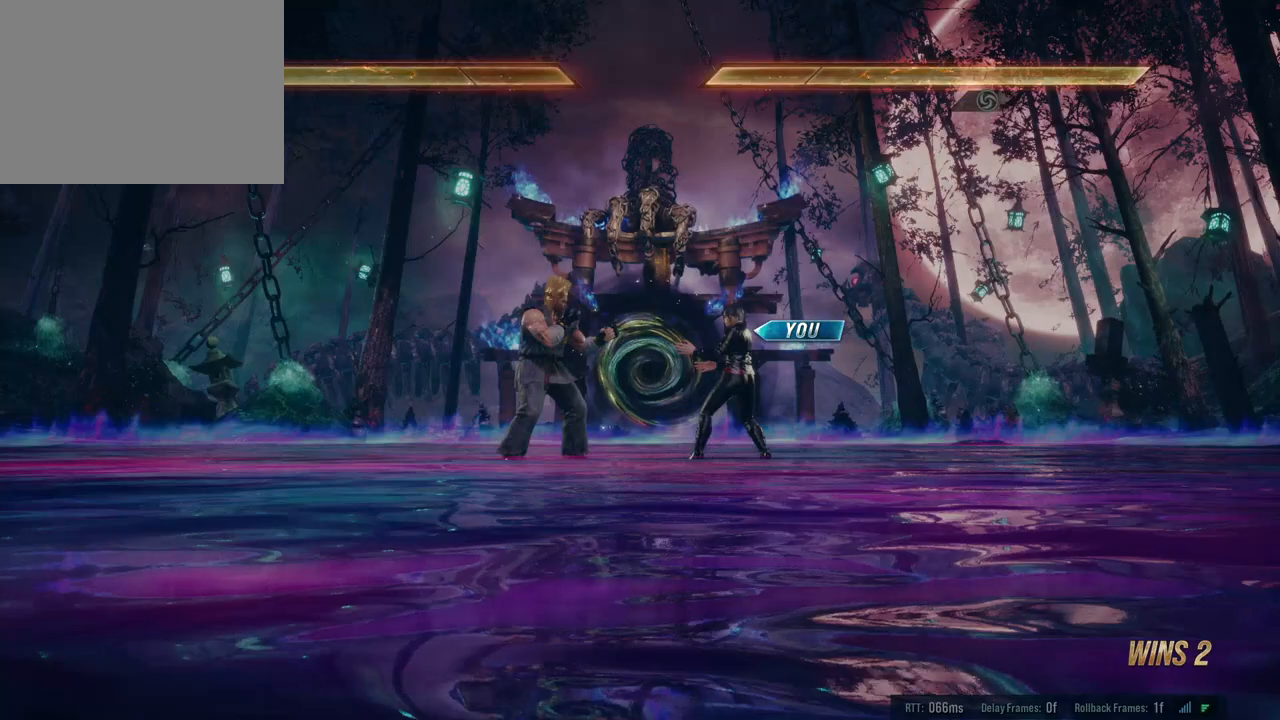
{"buttons": [], "left_stick": "center", "right_stick": "center", "events": []}
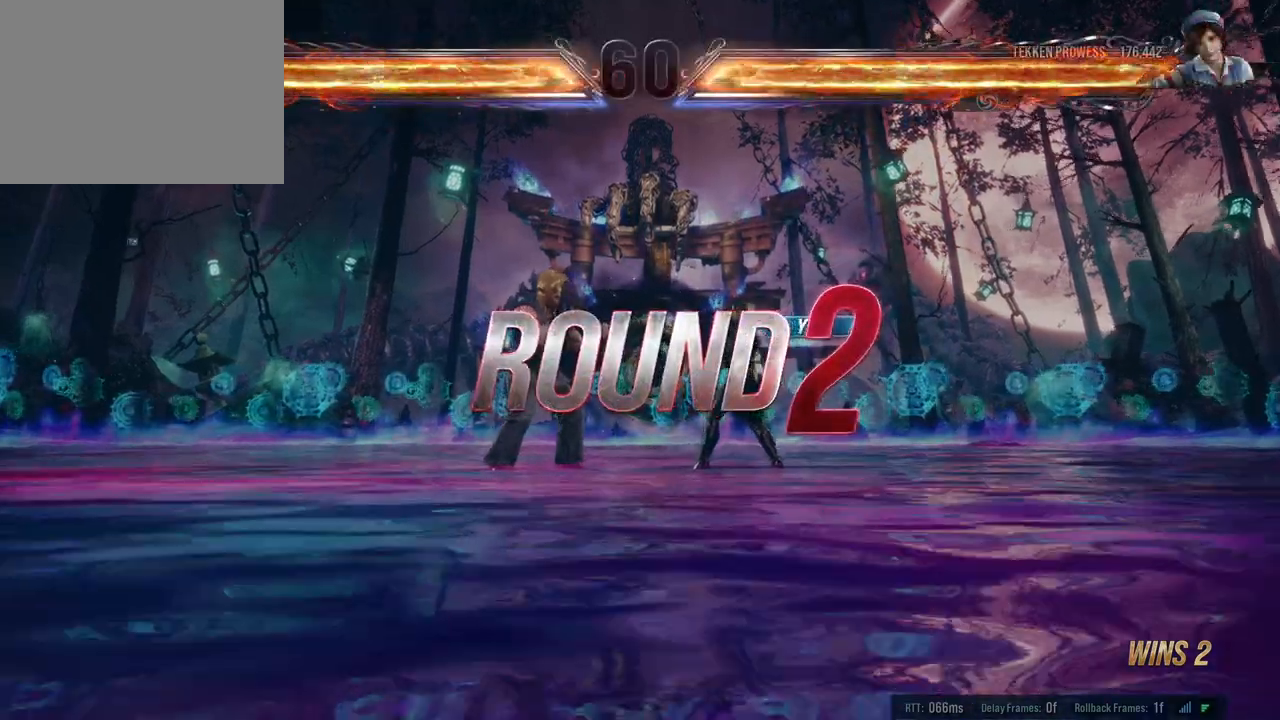
{"buttons": [], "left_stick": "center", "right_stick": "center", "events": []}
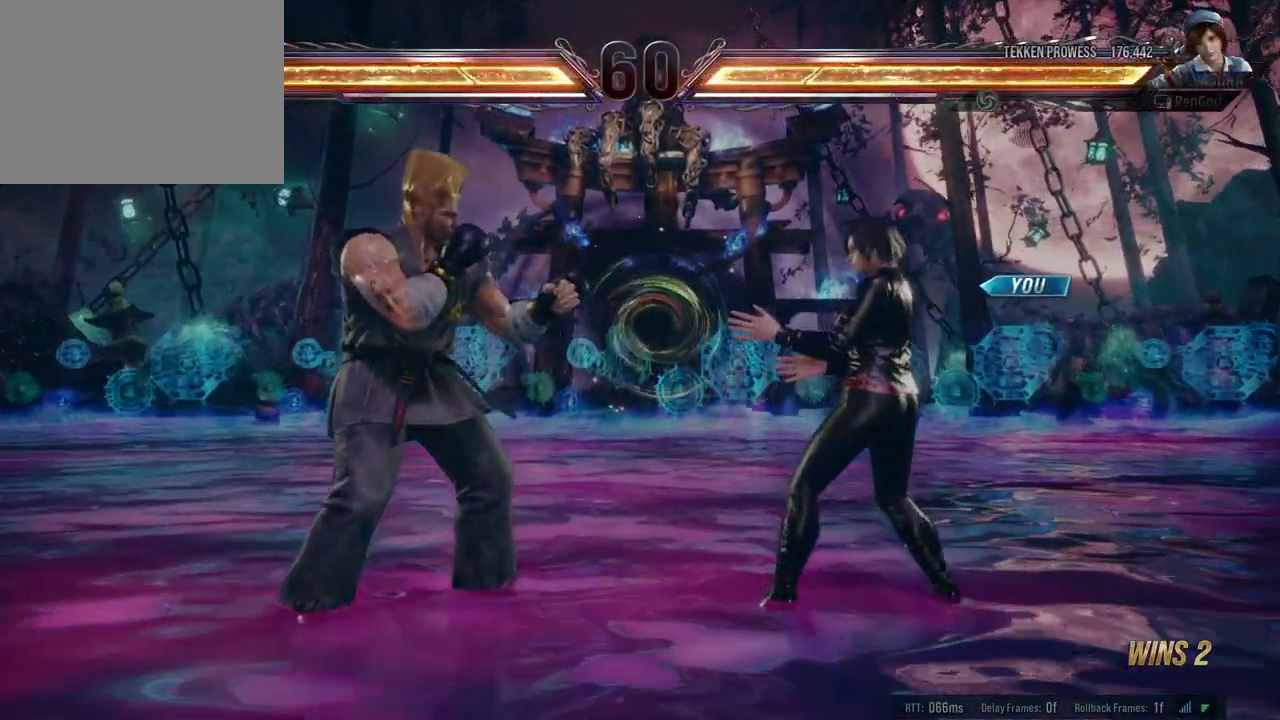
{"buttons": [], "left_stick": "center", "right_stick": "center", "events": []}
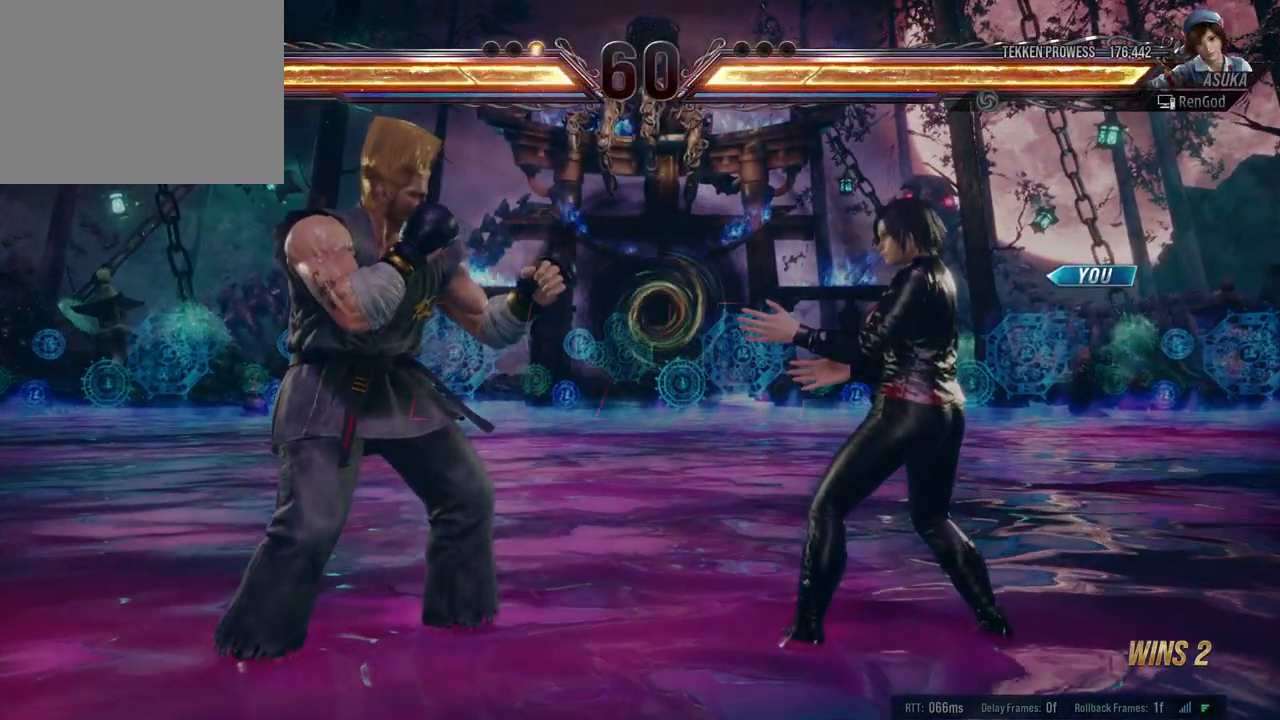
{"buttons": [], "left_stick": "center", "right_stick": "center", "events": []}
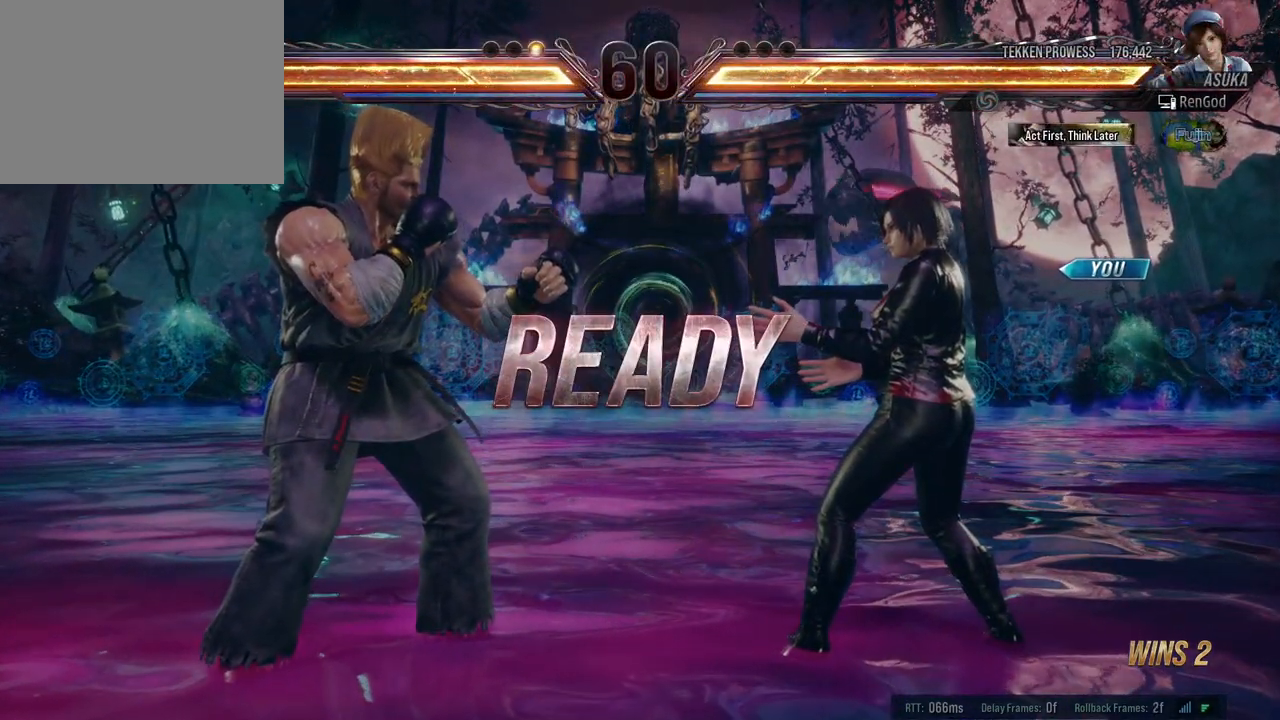
{"buttons": [], "left_stick": "center", "right_stick": "center", "events": []}
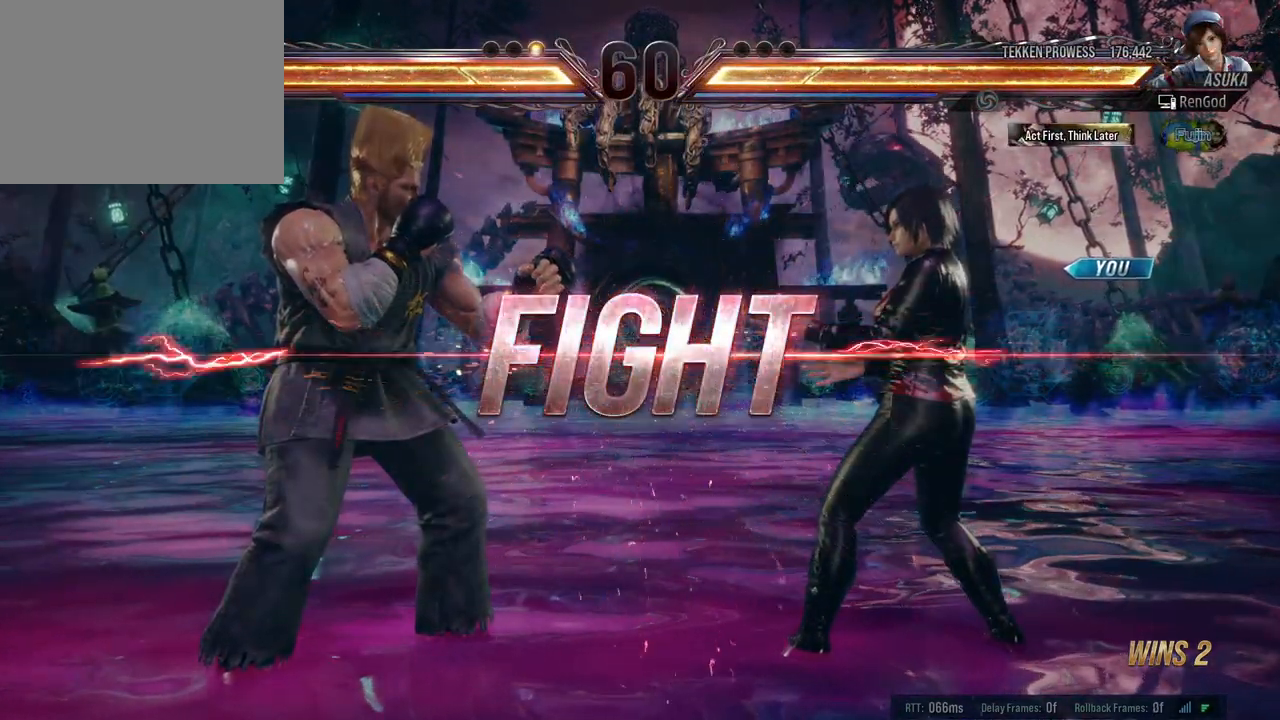
{"buttons": ["X", "Y"], "left_stick": "center", "right_stick": "center", "events": [[200, "X", "down"], [200, "Y", "down"], [317, "X", "up"], [317, "Y", "up"], [400, "X", "down"], [400, "Y", "down"]]}
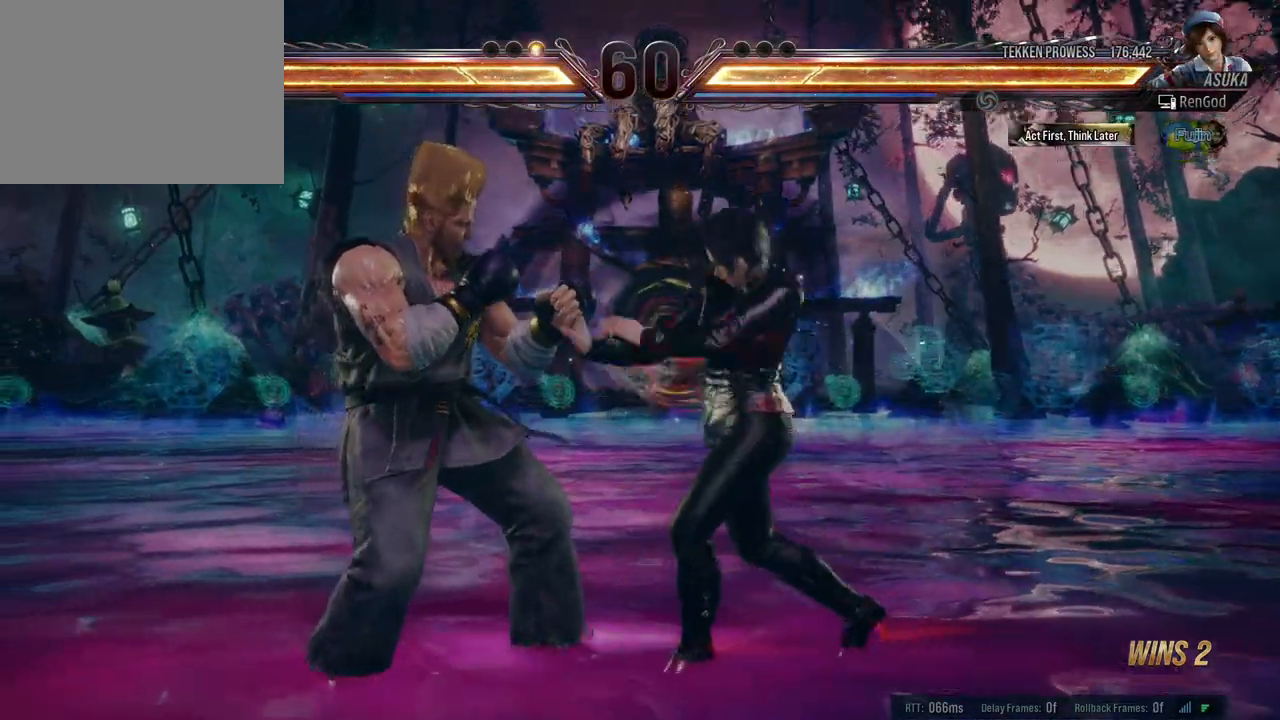
{"buttons": [], "left_stick": "center", "right_stick": "center", "events": [[50, "X", "up"], [50, "Y", "up"], [367, "left_stick", "right"], [467, "left_stick", "center"]]}
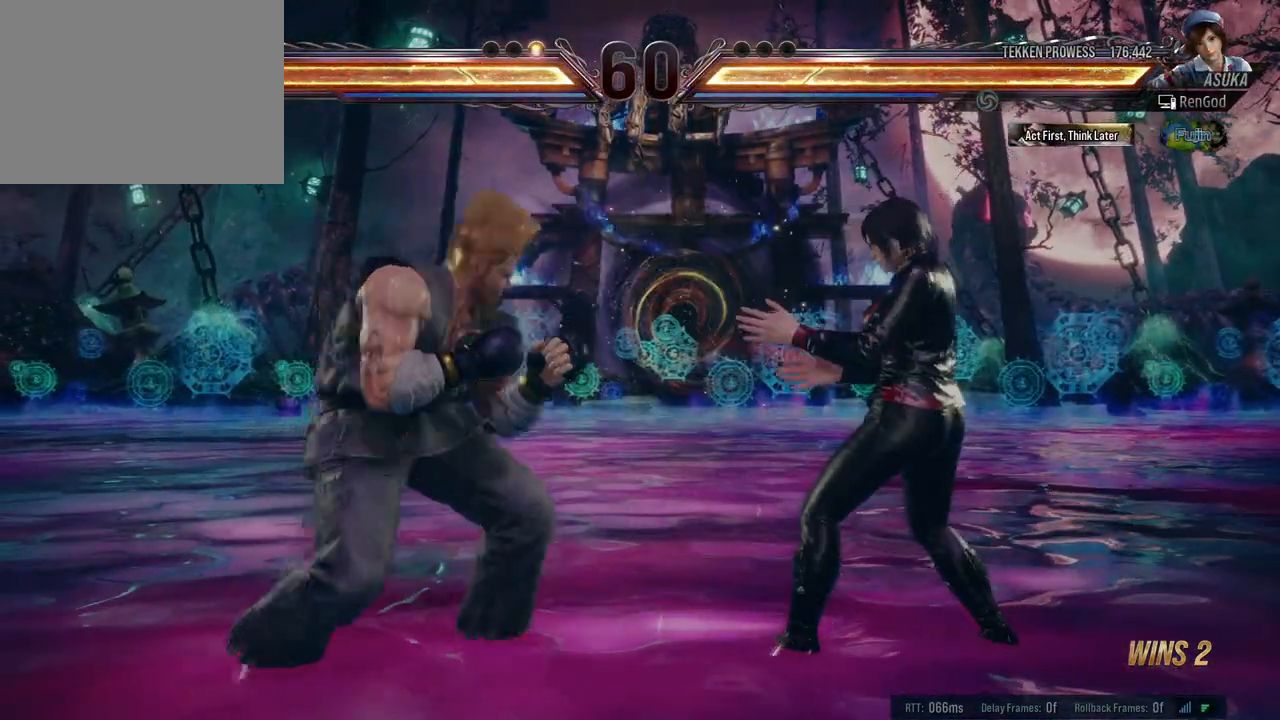
{"buttons": [], "left_stick": "right", "right_stick": "center", "events": [[17, "left_stick", "right"], [200, "X", "down"], [200, "Y", "down"], [367, "Y", "up"], [383, "X", "up"]]}
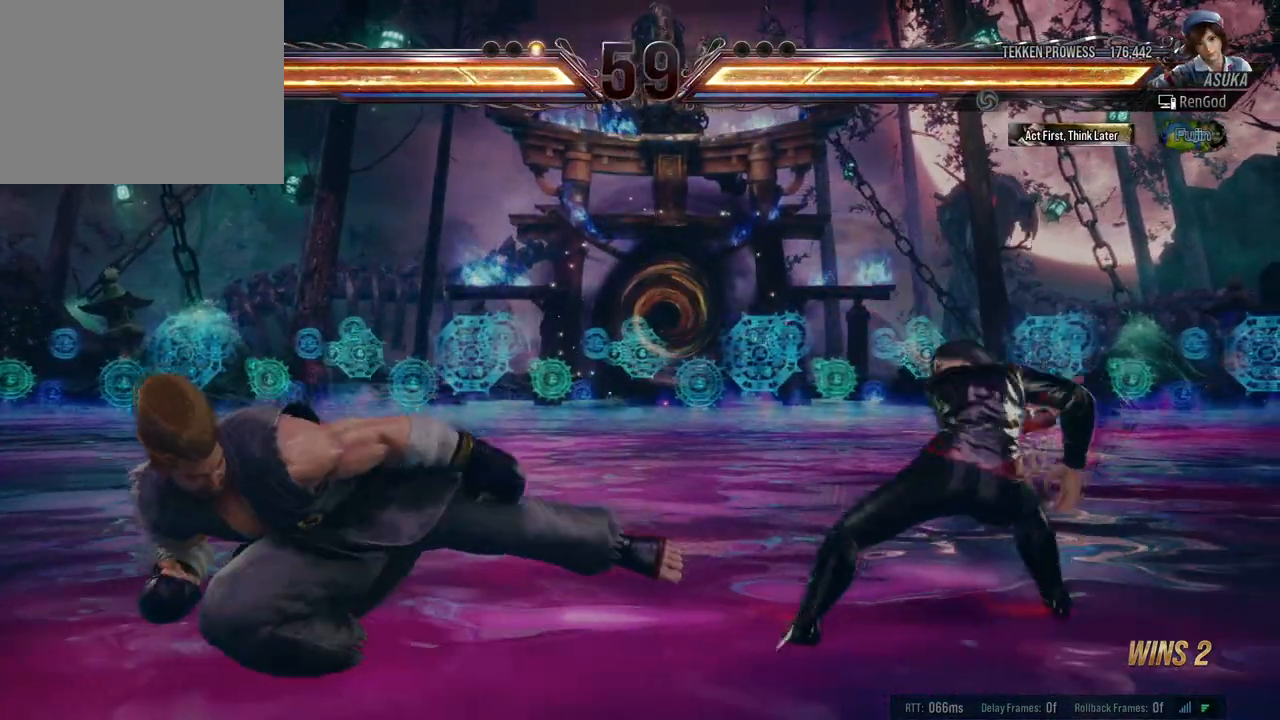
{"buttons": [], "left_stick": "center", "right_stick": "center", "events": [[167, "left_stick", "center"]]}
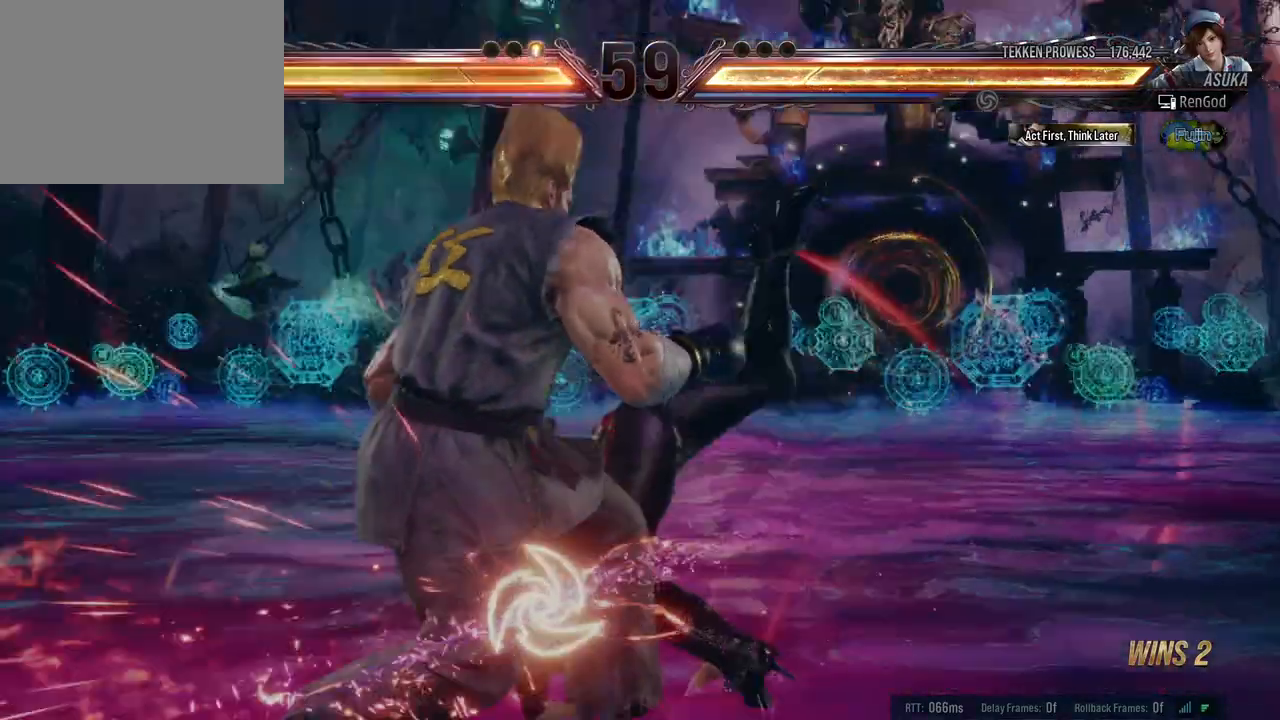
{"buttons": ["X", "Y"], "left_stick": "center", "right_stick": "center", "events": [[233, "X", "down"], [233, "Y", "down"]]}
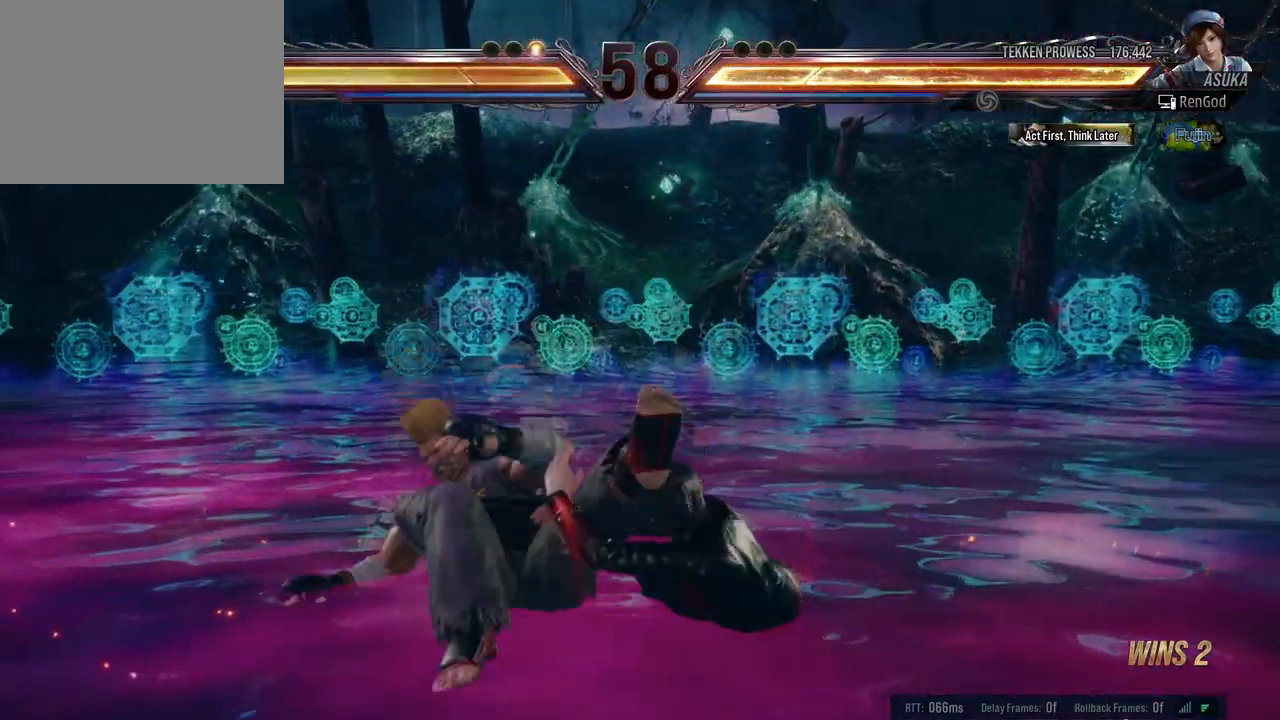
{"buttons": [], "left_stick": "left", "right_stick": "center", "events": [[50, "left_stick", "left"], [250, "X", "up"], [250, "Y", "up"], [333, "X", "down"], [333, "Y", "down"], [433, "X", "up"], [450, "Y", "up"]]}
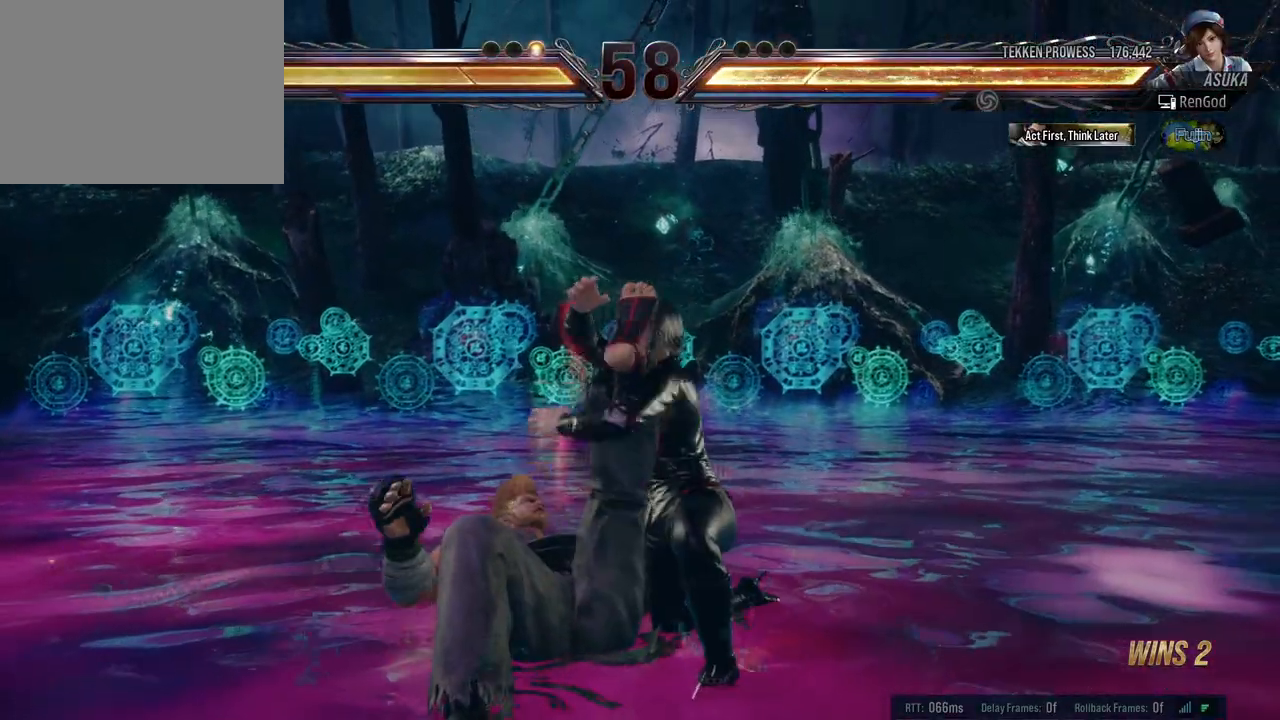
{"buttons": [], "left_stick": "center", "right_stick": "center", "events": [[33, "X", "down"], [50, "Y", "down"], [150, "X", "up"], [150, "Y", "up"], [383, "left_stick", "center"]]}
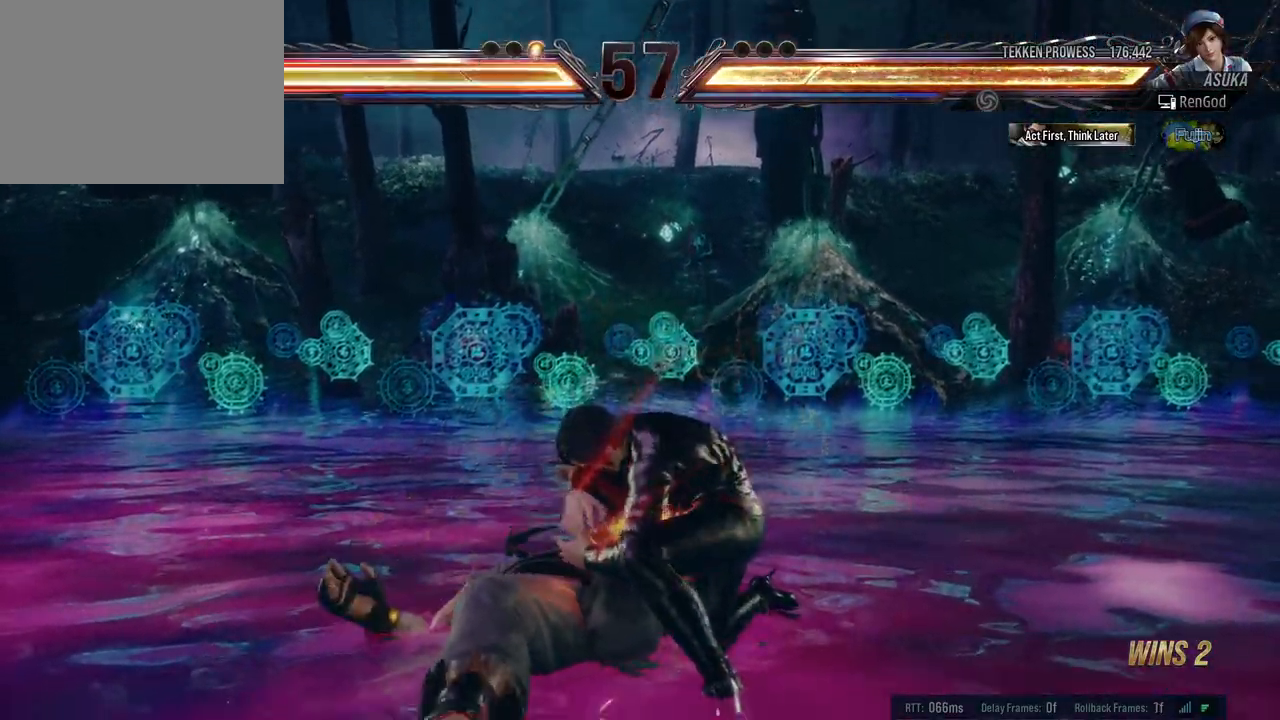
{"buttons": [], "left_stick": "center", "right_stick": "center", "events": []}
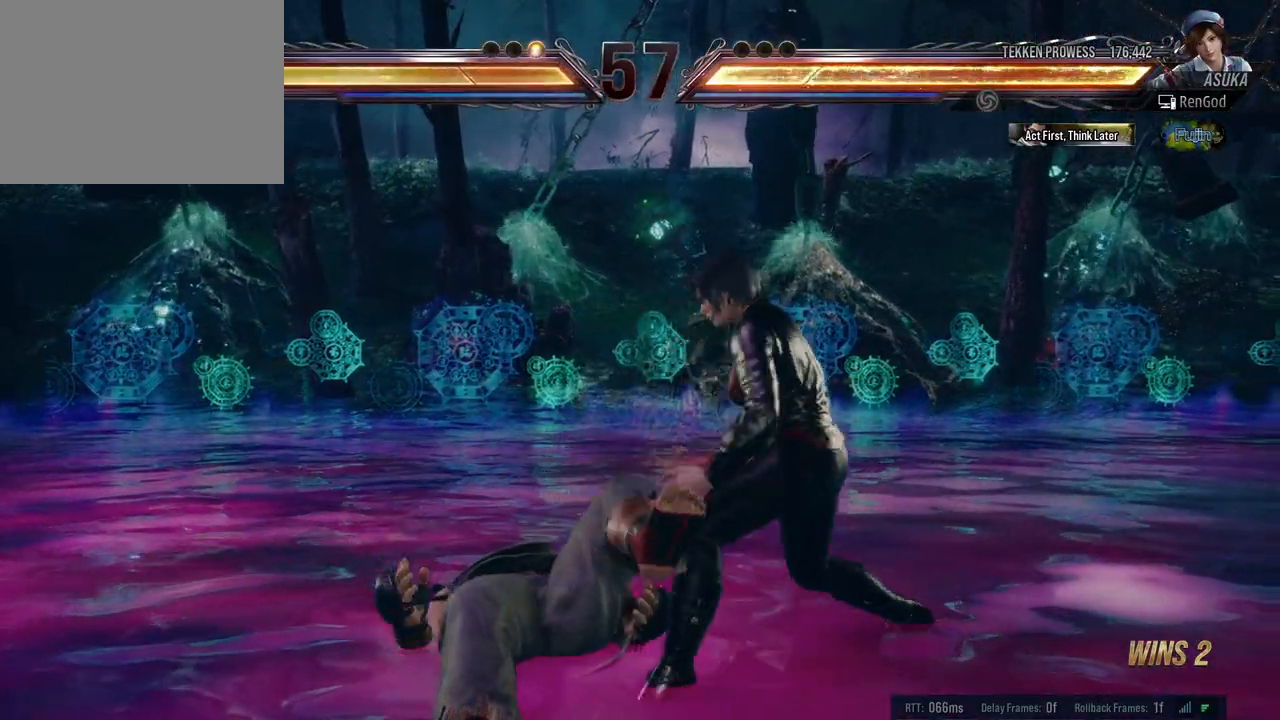
{"buttons": [], "left_stick": "center", "right_stick": "center", "events": [[233, "left_stick", "down-right"], [283, "A", "down"], [350, "A", "up"], [467, "left_stick", "center"]]}
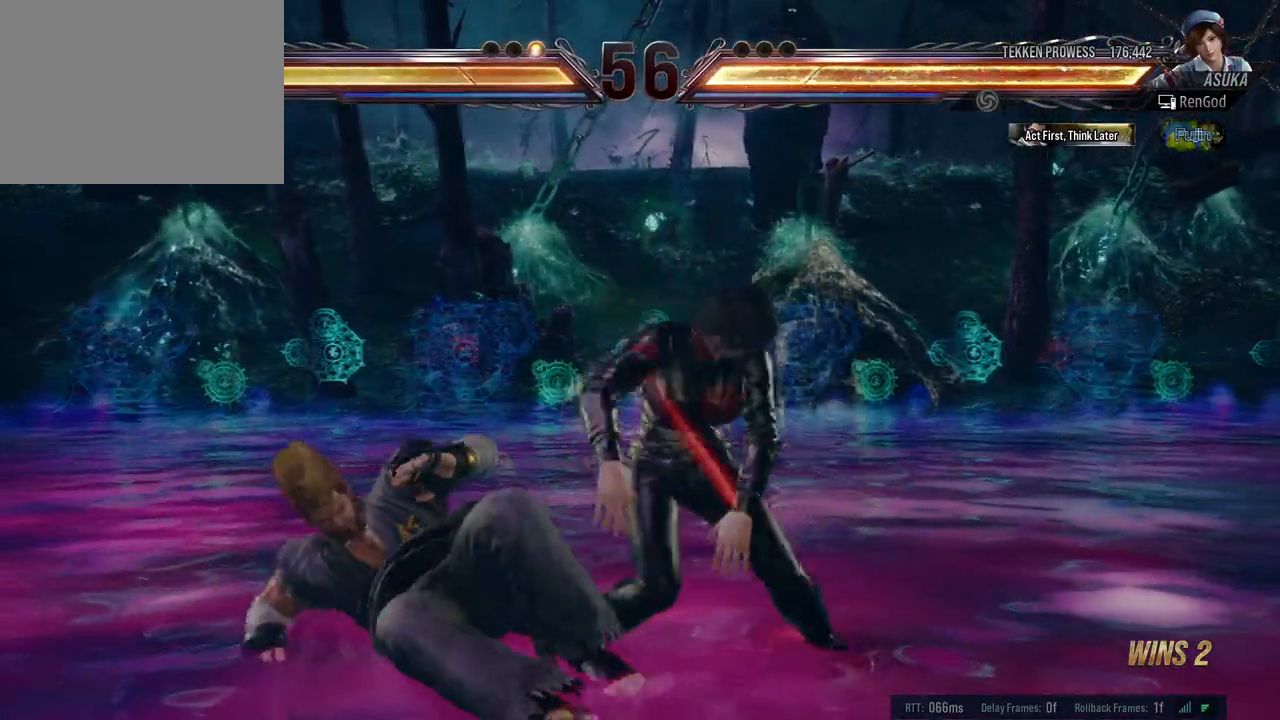
{"buttons": [], "left_stick": "left", "right_stick": "center", "events": [[450, "left_stick", "left"]]}
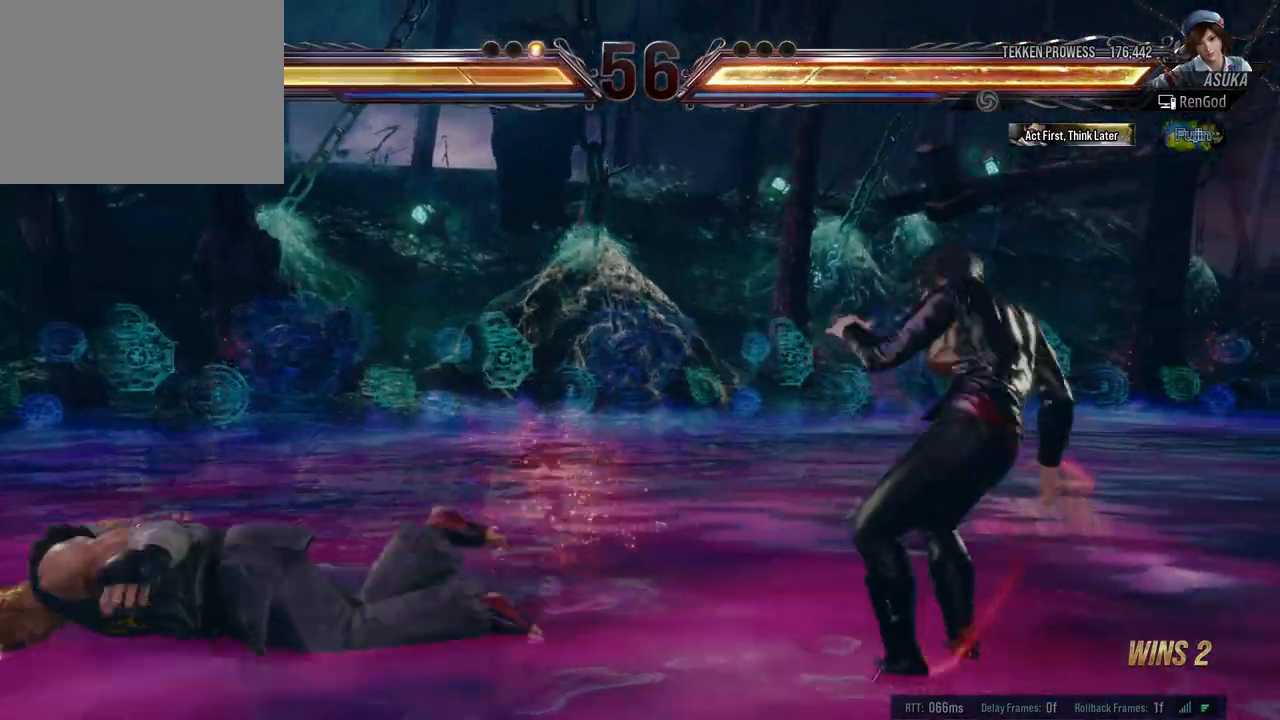
{"buttons": ["X"], "left_stick": "left", "right_stick": "center", "events": [[100, "left_stick", "center"], [150, "left_stick", "left"], [367, "X", "down"]]}
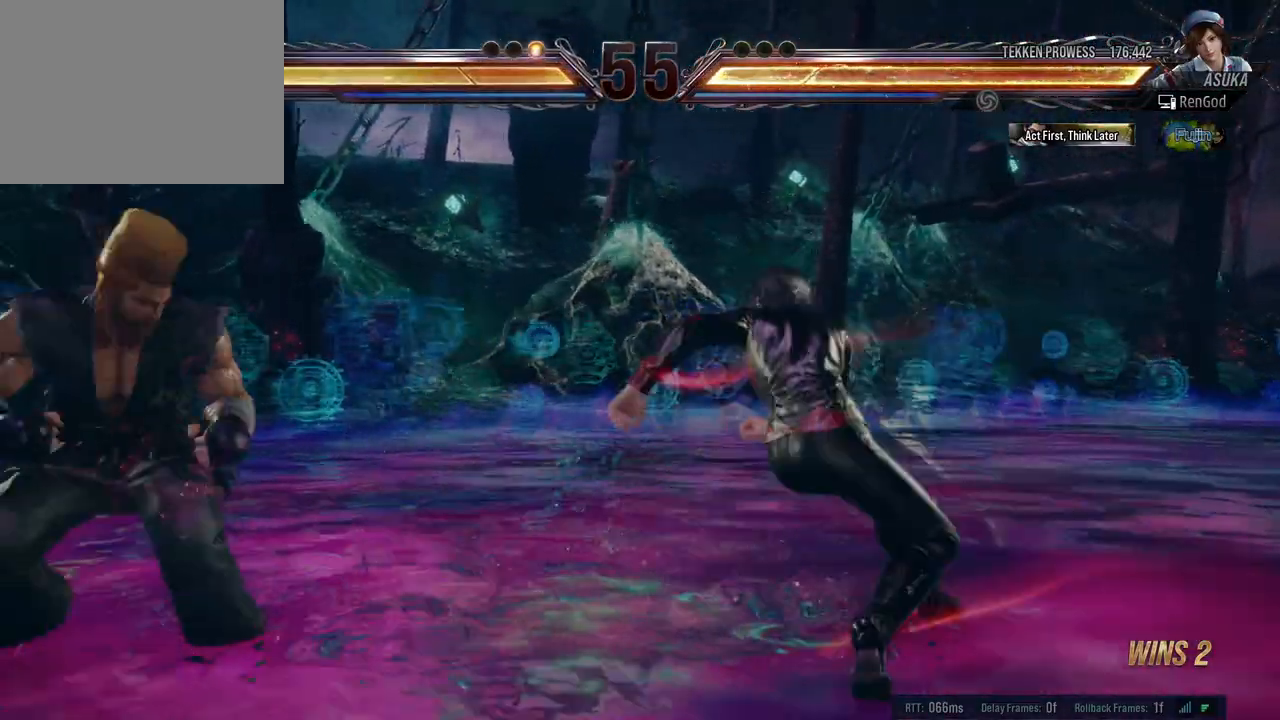
{"buttons": [], "left_stick": "right", "right_stick": "center", "events": [[17, "X", "up"], [300, "left_stick", "center"], [383, "left_stick", "right"]]}